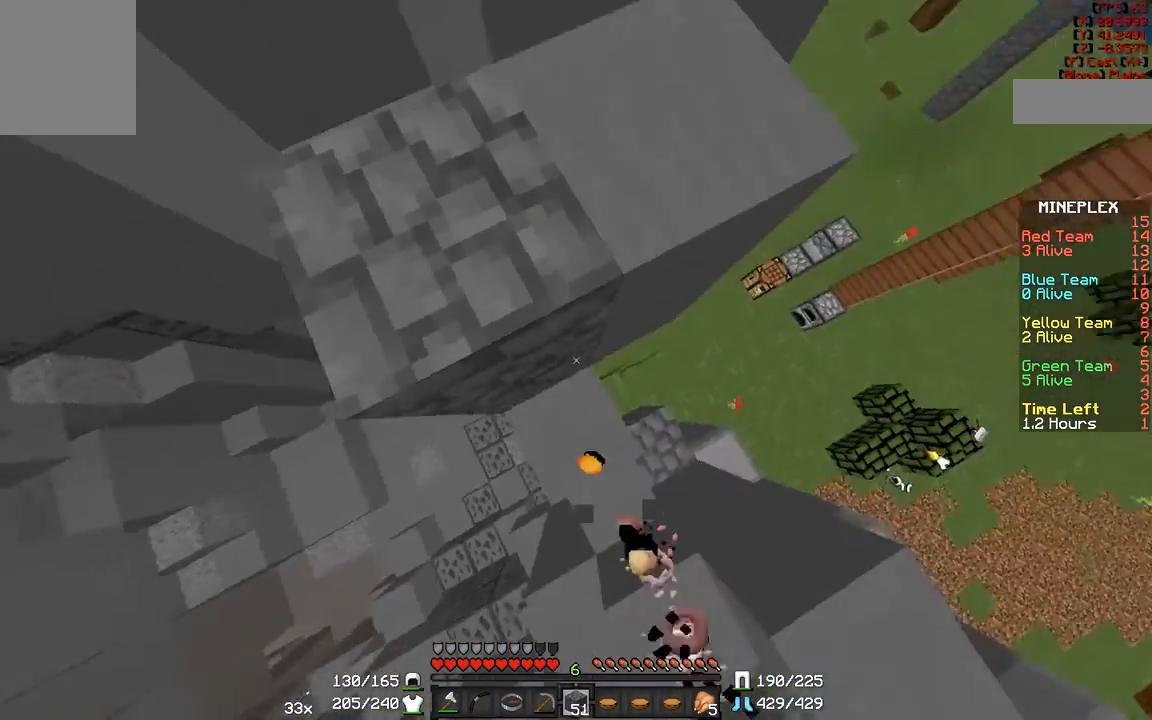
Gameplay with keyboard and mouse; each line is a JSON object with the keys and mouse buttons held at the frame after it. "events" lists presses ("down") and releases ("up") of "a", "d", "s", "w", "mouse_left" and "mouse_right" between this image and that frame as [ms after this image, input, new state], when the widget could be followed in between. "mouse_left", "mouse_right" = the "left", "right" buttons of the "mouse" list. No other keys are recorded. Fast repeated clicks can show as one long hold. Mouse movement is not recorded.
{"keys": [], "mouse": [], "events": [[50, "mouse_right", "down"], [117, "a", "up"], [133, "mouse_right", "up"], [183, "mouse_right", "down"], [217, "a", "down"], [283, "mouse_right", "up"], [383, "a", "up"], [383, "mouse_right", "down"], [483, "mouse_right", "up"]]}
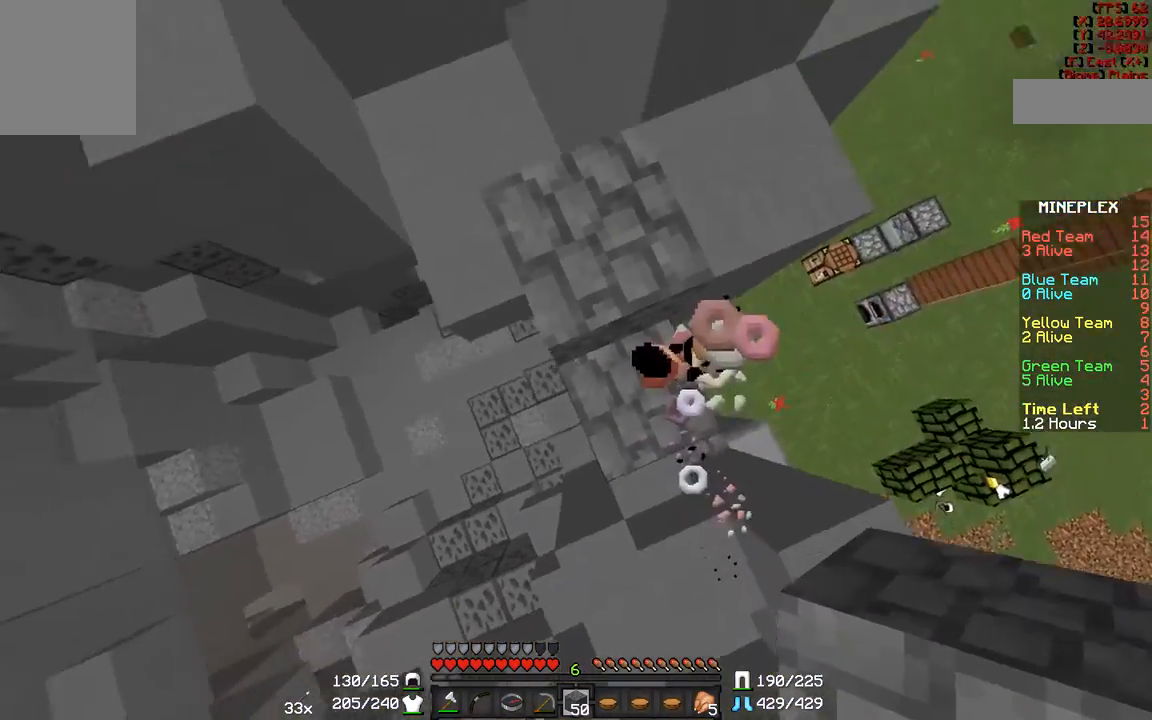
{"keys": ["w"], "mouse": [], "events": [[83, "w", "down"]]}
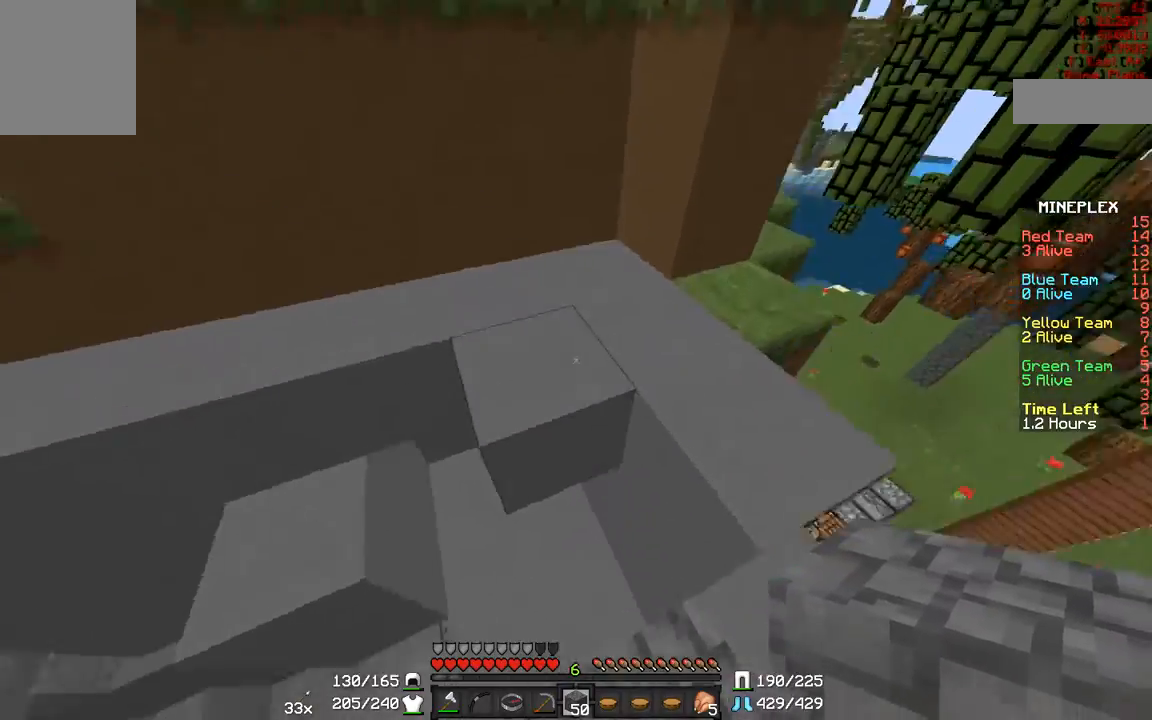
{"keys": ["a"], "mouse": [], "events": [[83, "mouse_right", "down"], [200, "a", "down"], [200, "mouse_right", "up"], [250, "w", "up"]]}
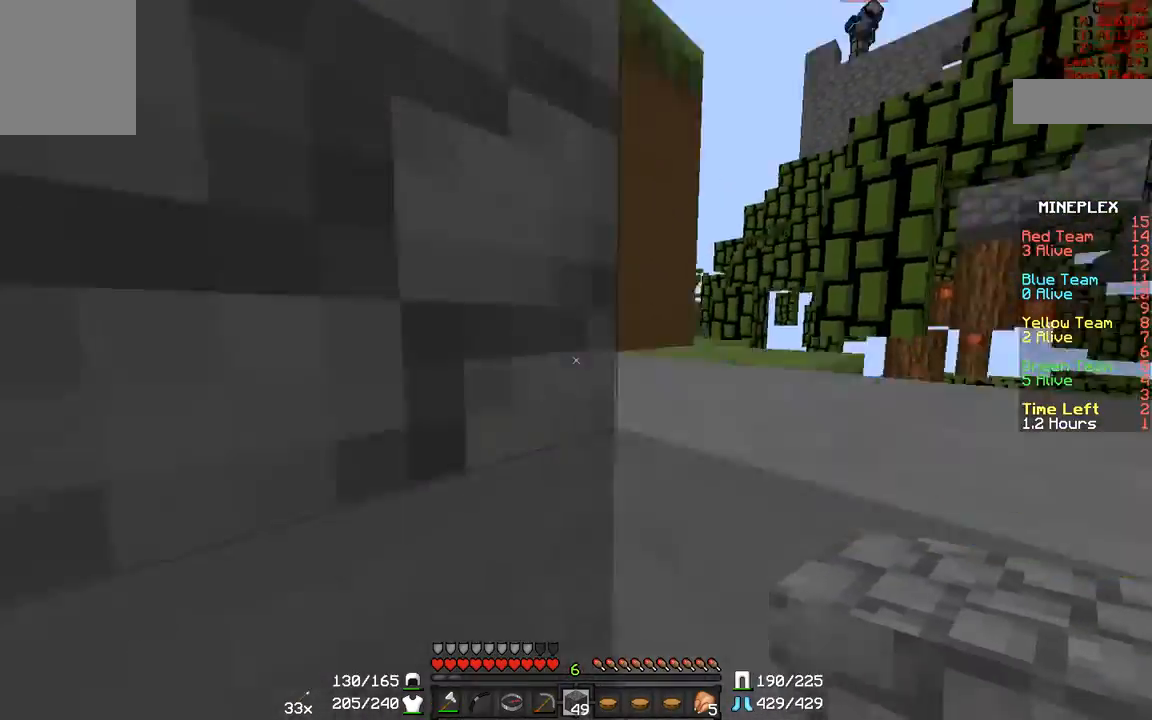
{"keys": [], "mouse": ["right"], "events": [[50, "a", "up"], [50, "w", "down"], [150, "mouse_right", "down"], [183, "w", "up"], [233, "mouse_right", "up"], [333, "mouse_right", "down"], [433, "mouse_right", "up"], [483, "mouse_right", "down"]]}
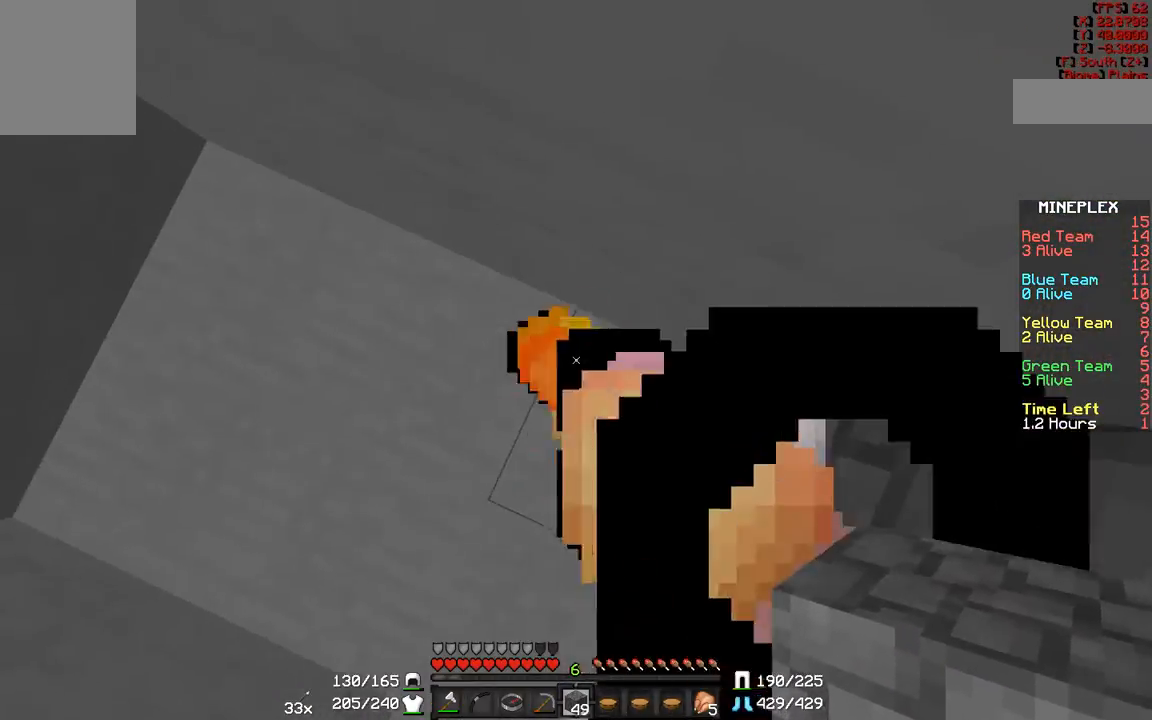
{"keys": [], "mouse": [], "events": [[33, "d", "down"], [83, "mouse_right", "up"], [183, "mouse_right", "down"], [250, "d", "up"], [250, "s", "down"], [283, "mouse_right", "up"], [367, "mouse_right", "down"], [367, "s", "up"], [483, "mouse_right", "up"]]}
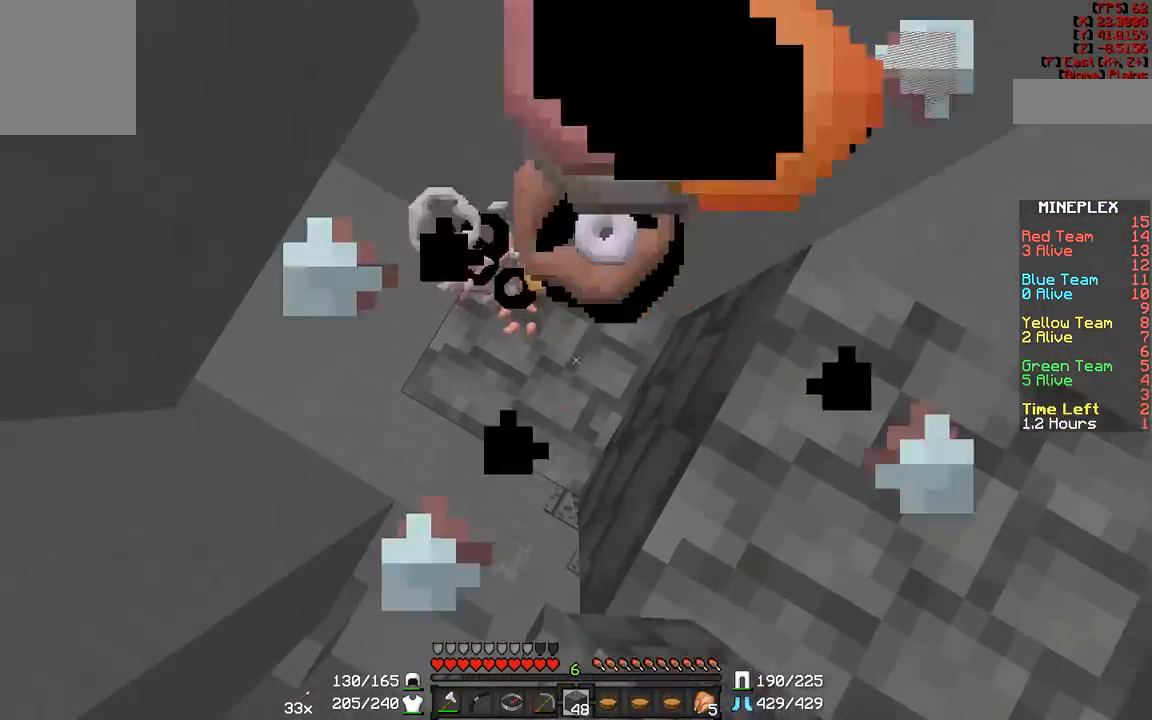
{"keys": [], "mouse": [], "events": [[33, "mouse_right", "down"], [133, "d", "down"], [133, "mouse_right", "up"], [233, "mouse_right", "down"], [283, "mouse_right", "up"], [350, "d", "up"], [400, "mouse_right", "down"], [500, "mouse_right", "up"]]}
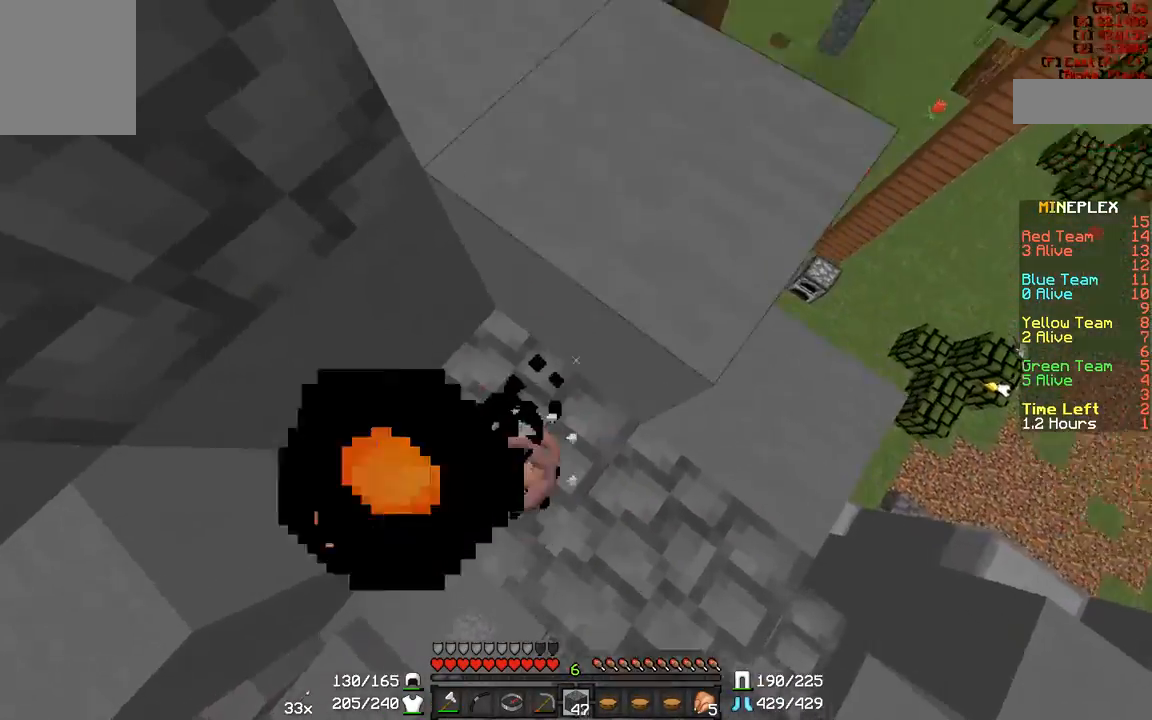
{"keys": ["d", "w"], "mouse": [], "events": [[133, "w", "down"], [183, "d", "down"]]}
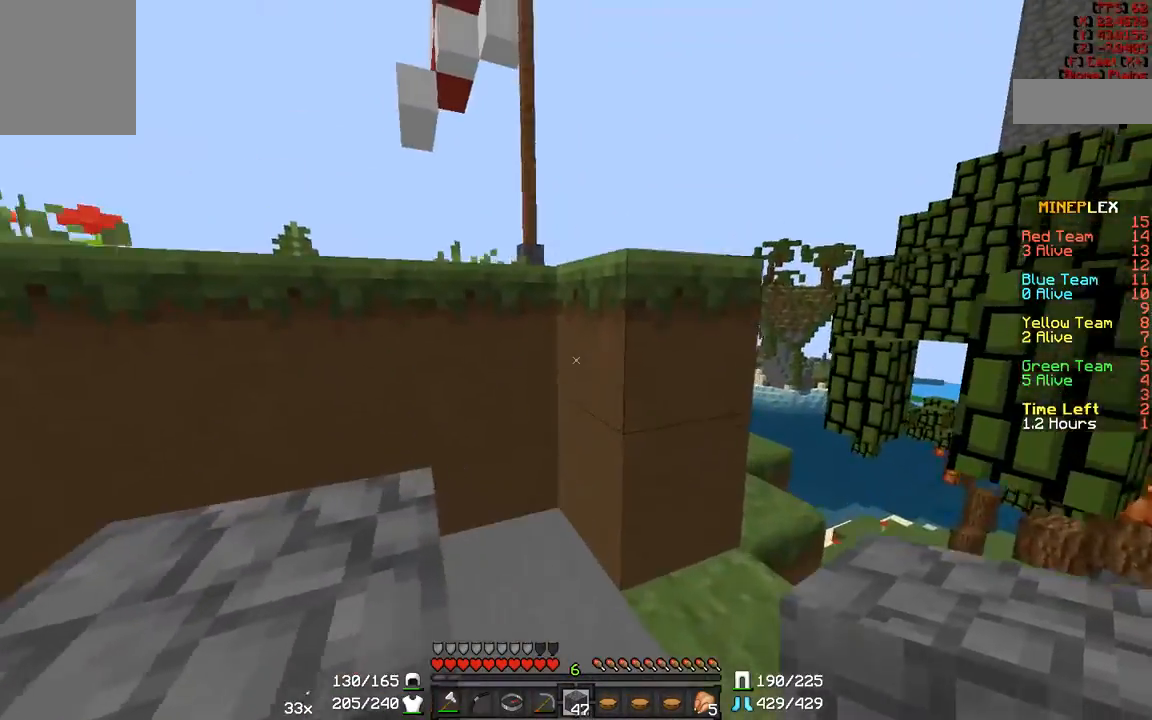
{"keys": ["a"], "mouse": [], "events": [[83, "d", "up"], [183, "a", "down"], [383, "w", "up"]]}
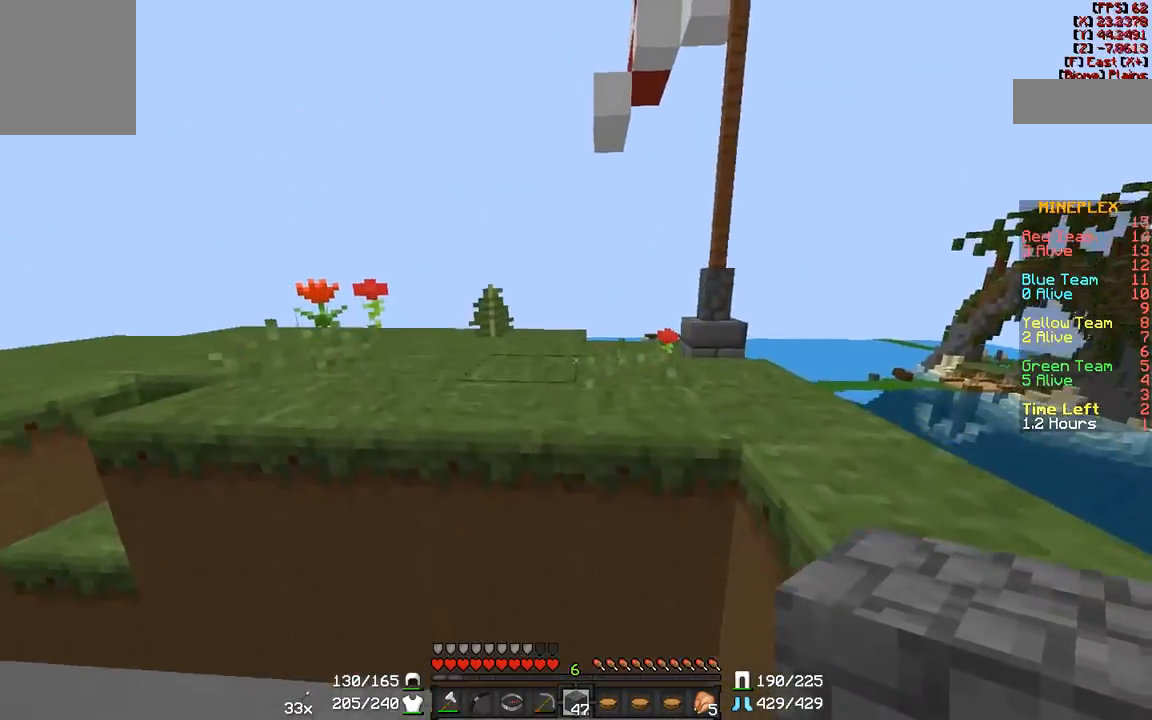
{"keys": ["a"], "mouse": [], "events": [[100, "w", "down"], [400, "w", "up"]]}
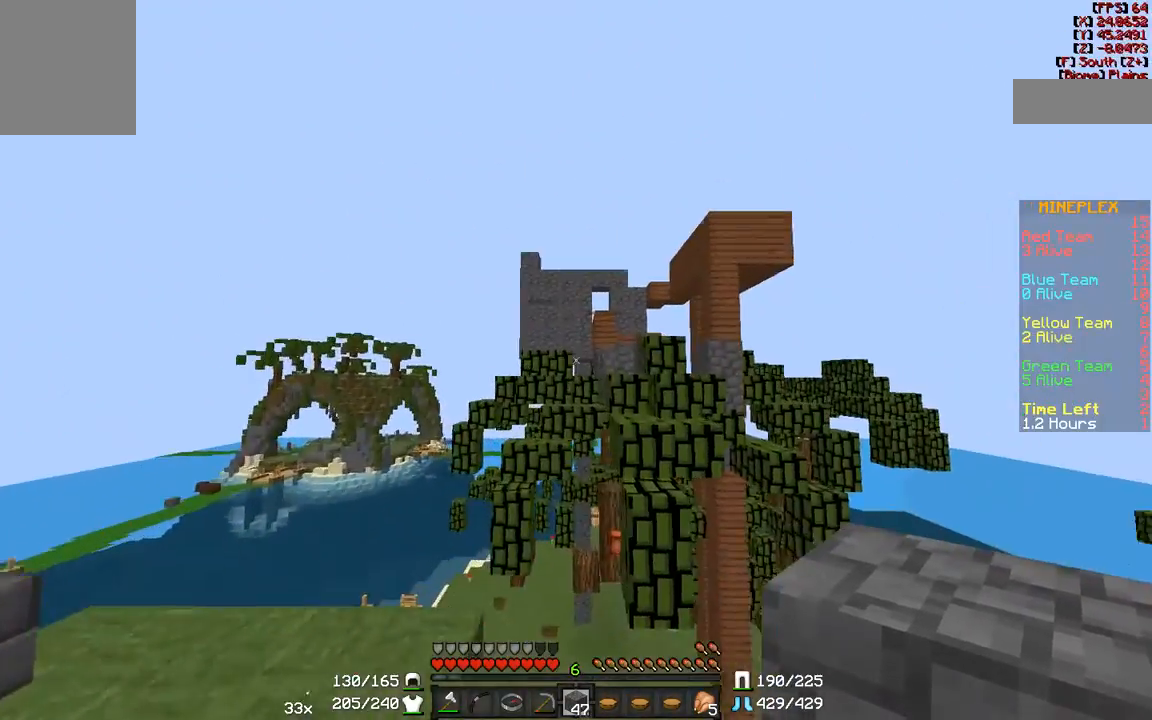
{"keys": ["a"], "mouse": [], "events": [[33, "a", "up"], [400, "a", "down"]]}
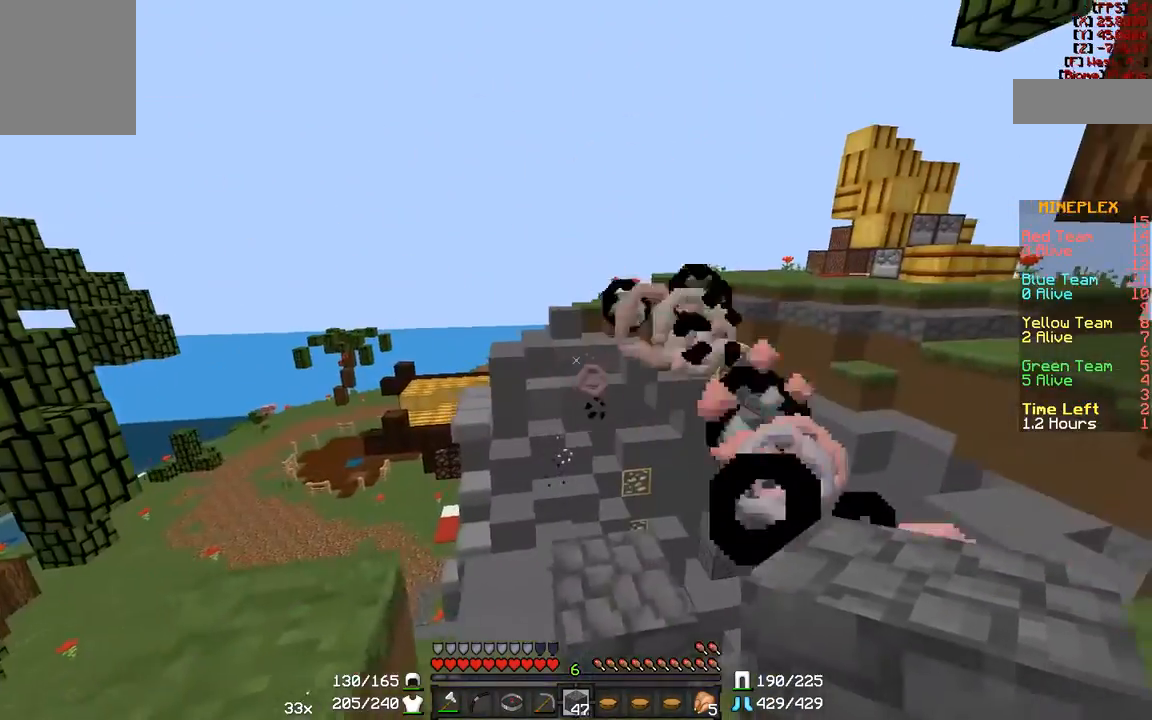
{"keys": [], "mouse": [], "events": [[50, "a", "up"], [150, "d", "down"], [433, "d", "up"]]}
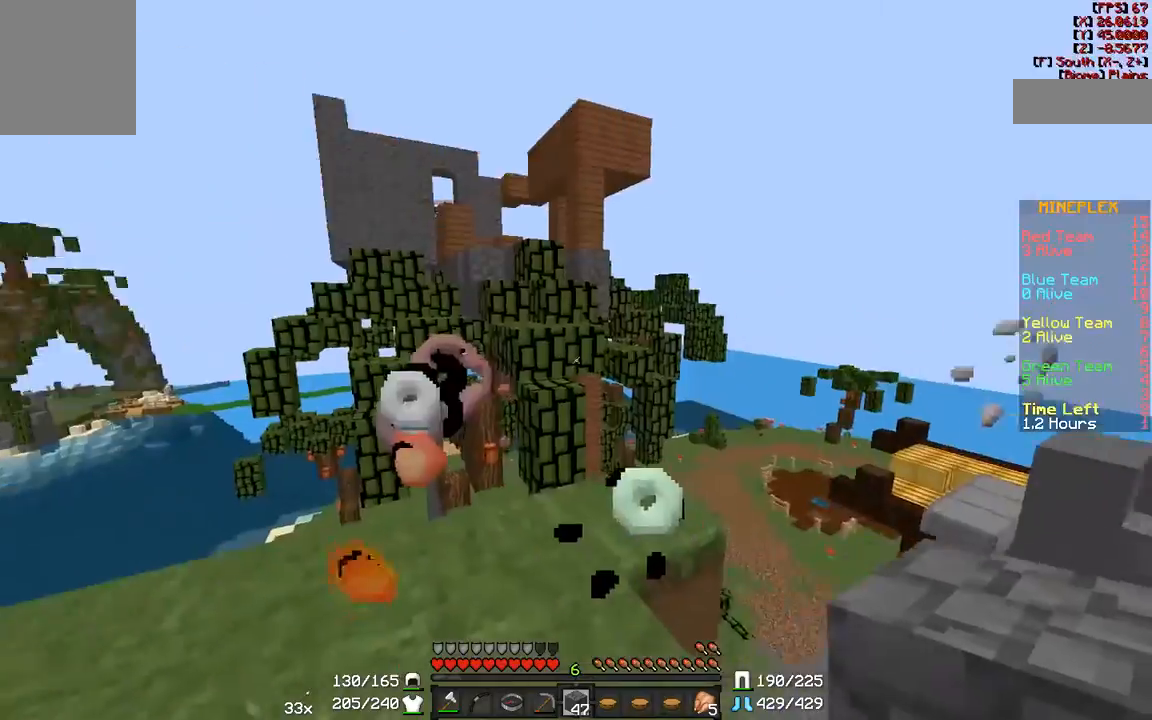
{"keys": ["w"], "mouse": [], "events": [[33, "a", "down"], [200, "a", "up"], [450, "w", "down"]]}
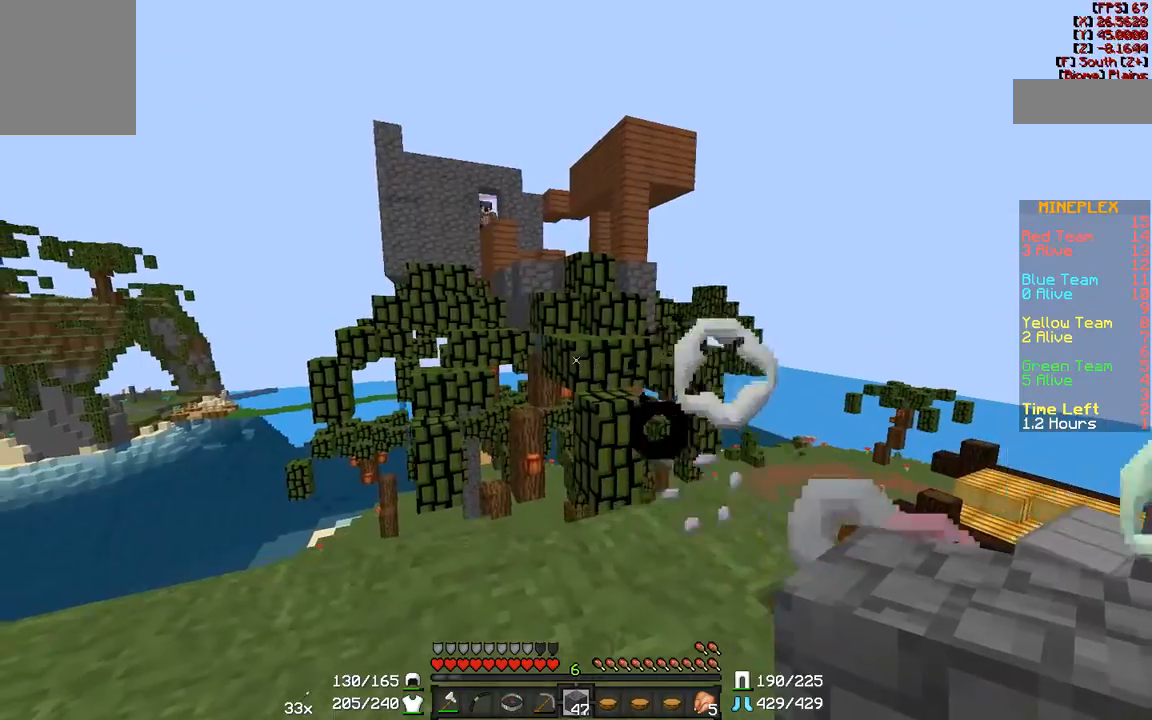
{"keys": ["w"], "mouse": [], "events": []}
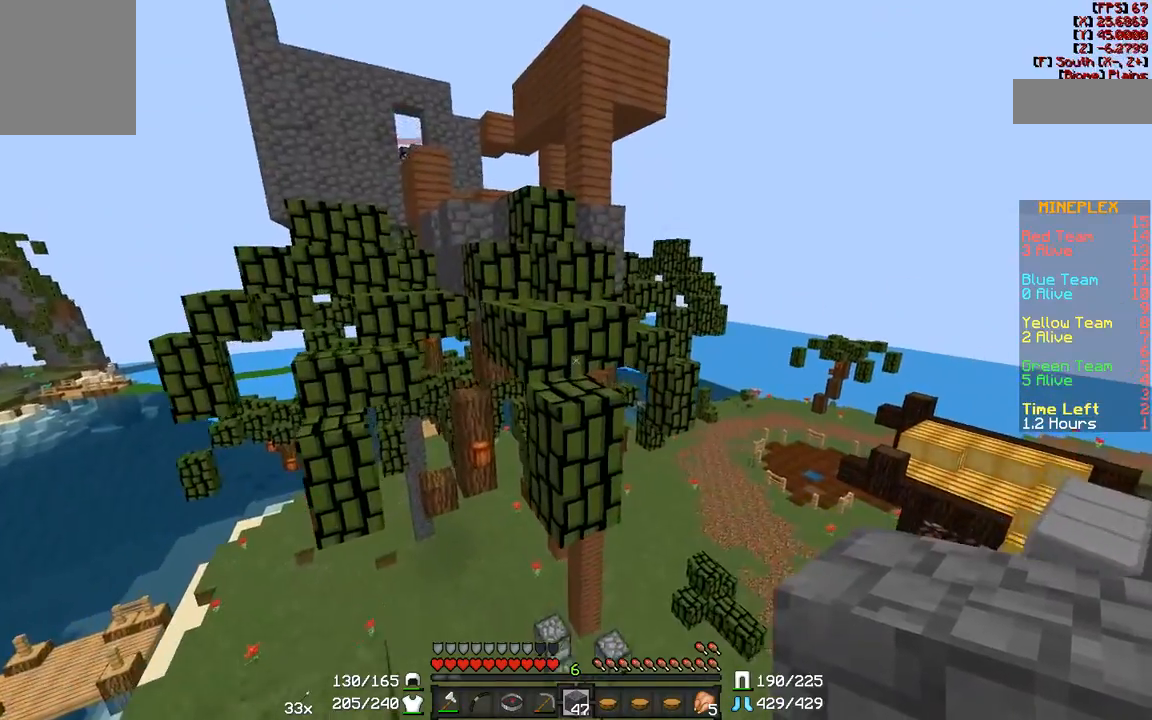
{"keys": [], "mouse": [], "events": [[150, "w", "up"], [200, "mouse_right", "down"], [283, "mouse_right", "up"], [333, "mouse_right", "down"], [433, "mouse_right", "up"]]}
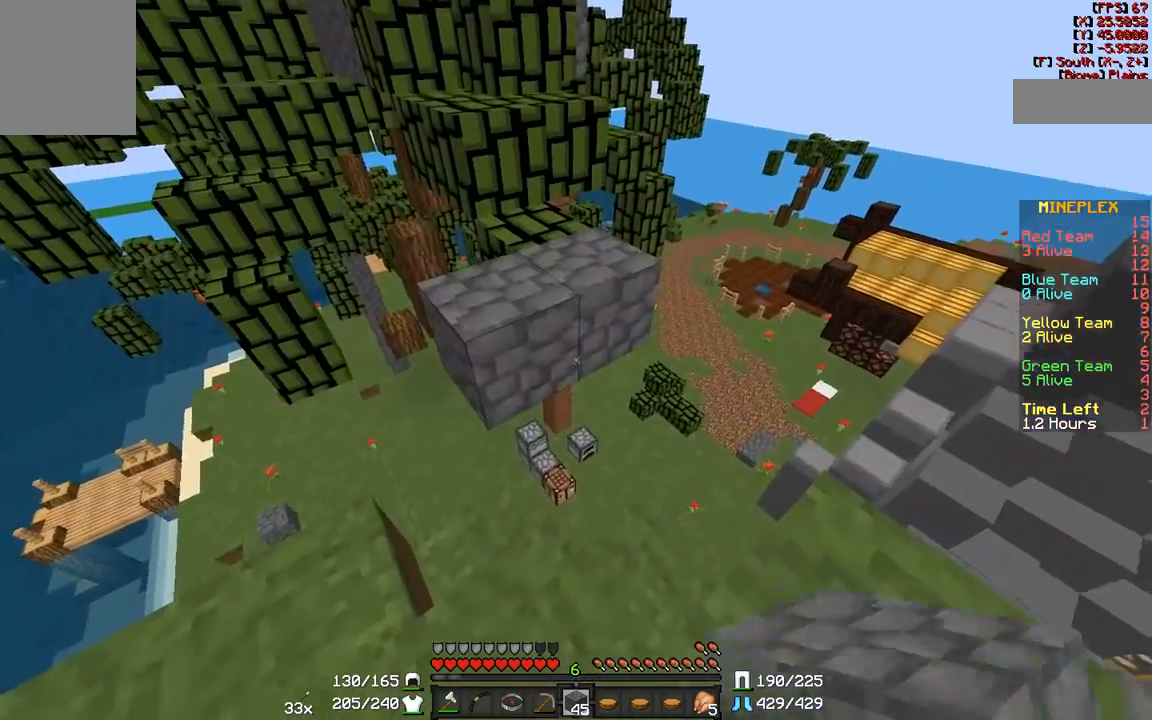
{"keys": ["s"], "mouse": [], "events": [[133, "s", "down"], [350, "mouse_right", "down"], [400, "mouse_right", "up"]]}
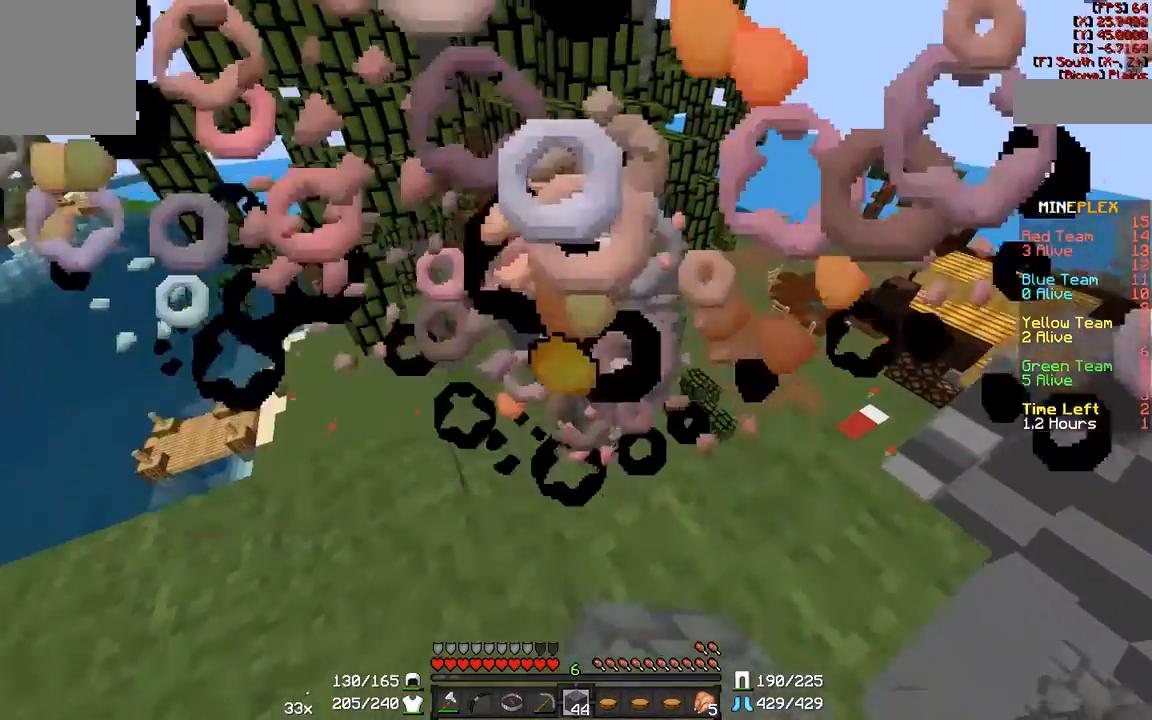
{"keys": [], "mouse": [], "events": [[83, "a", "down"], [83, "s", "up"], [350, "a", "up"]]}
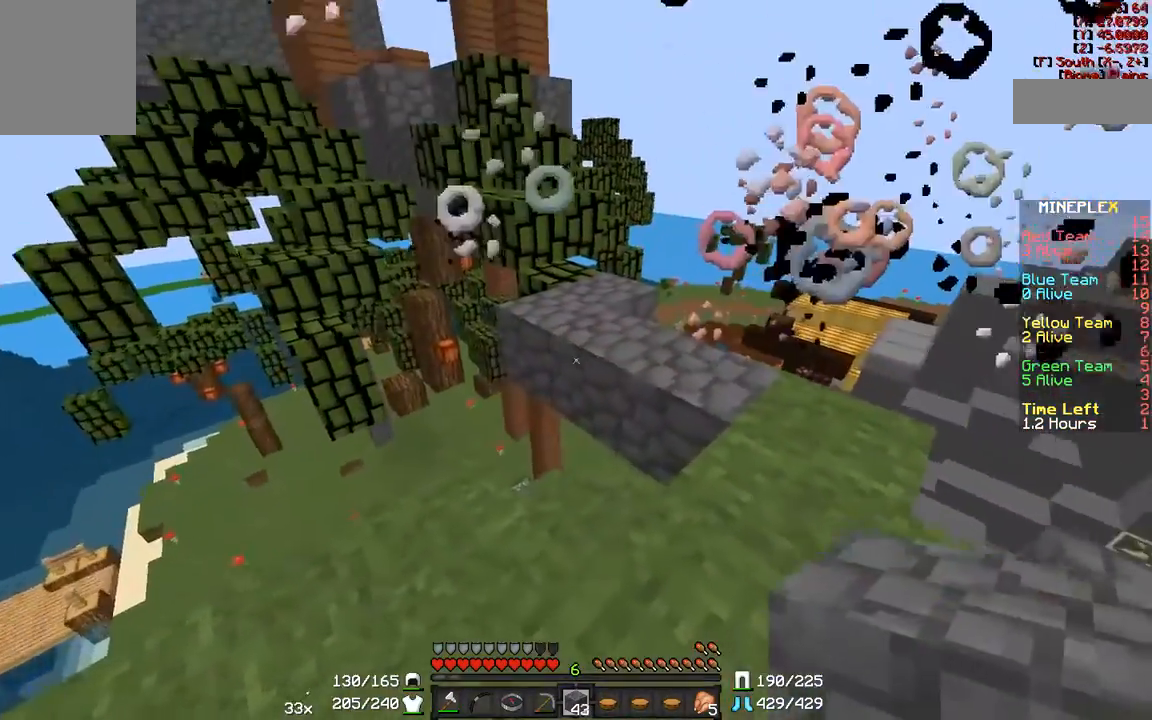
{"keys": [], "mouse": [], "events": [[50, "d", "down"], [250, "d", "up"], [250, "mouse_right", "down"], [283, "mouse_right", "up"]]}
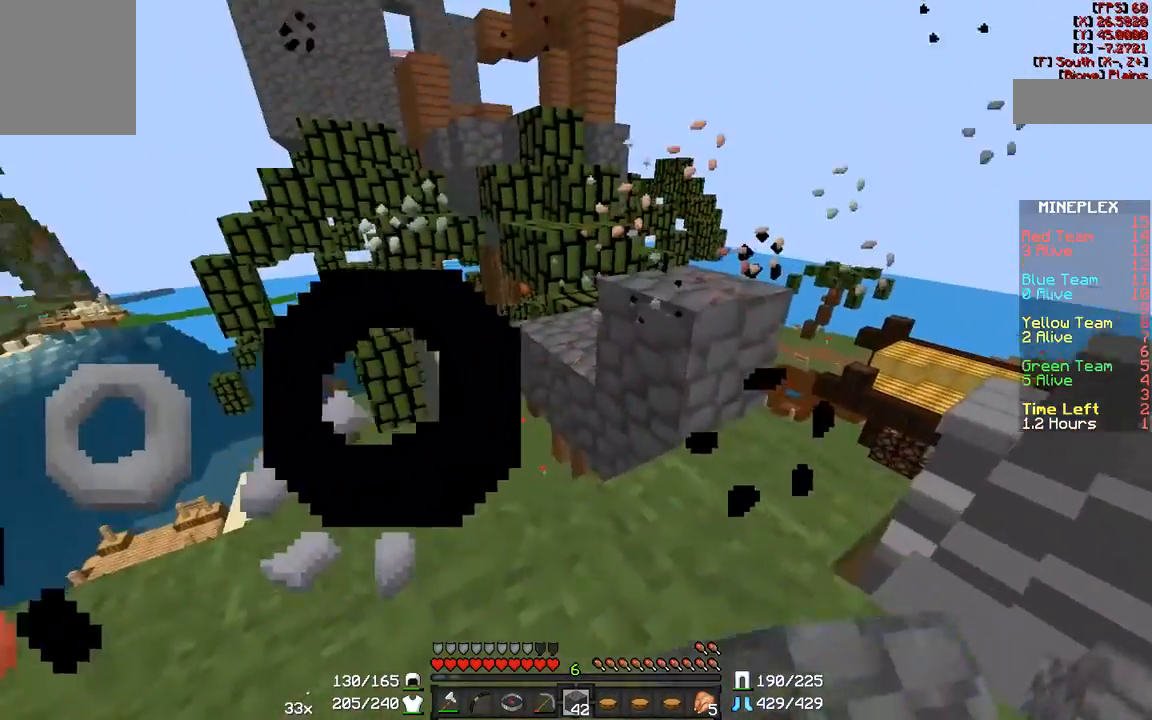
{"keys": [], "mouse": [], "events": [[100, "d", "down"], [100, "w", "down"], [283, "d", "up"], [383, "w", "up"]]}
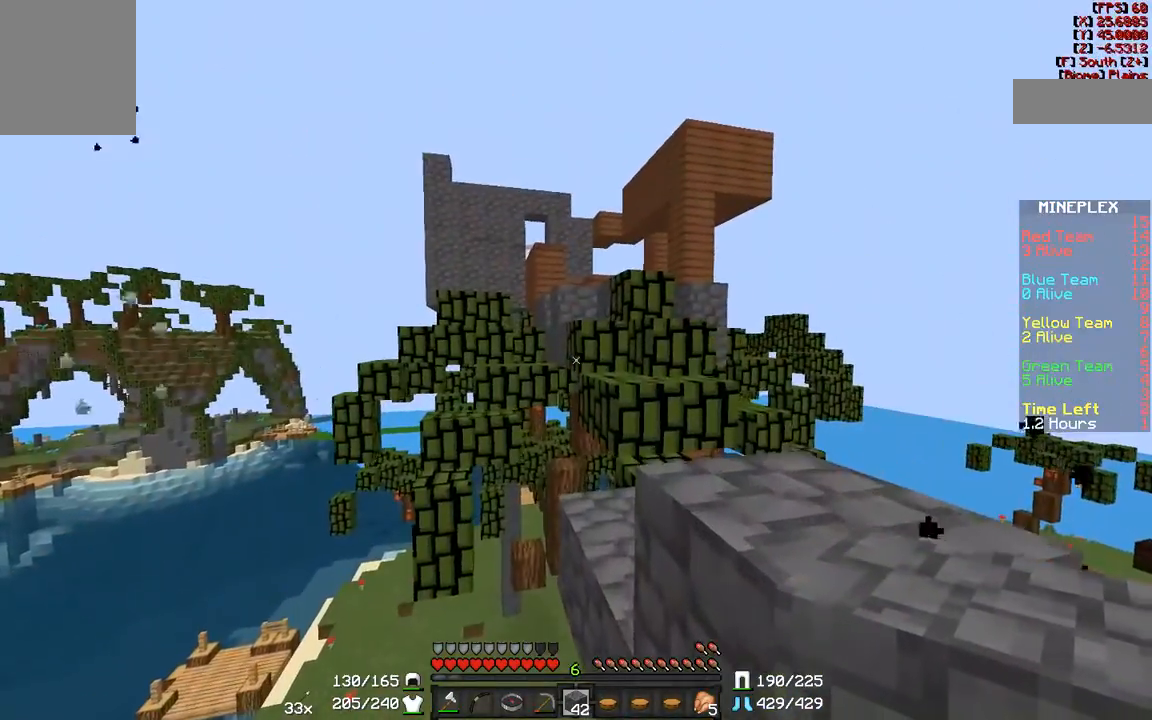
{"keys": ["d", "w"], "mouse": [], "events": [[183, "d", "down"], [333, "w", "down"]]}
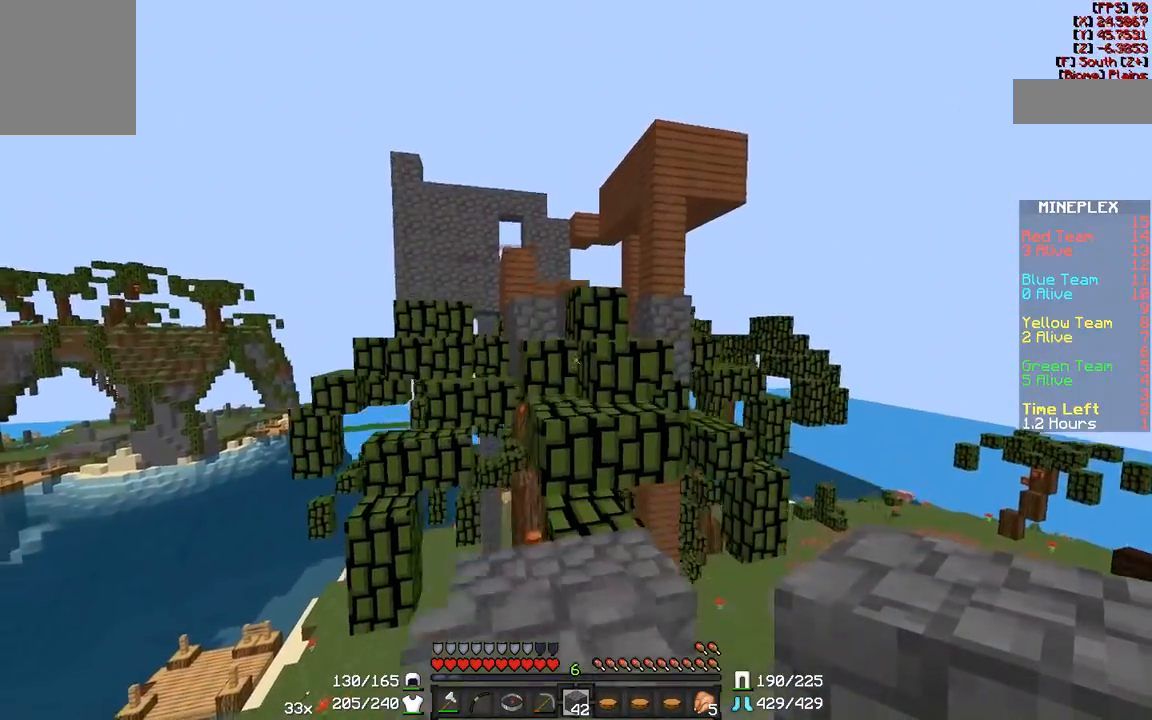
{"keys": [], "mouse": [], "events": [[50, "d", "up"], [200, "w", "up"], [250, "a", "down"], [367, "a", "up"]]}
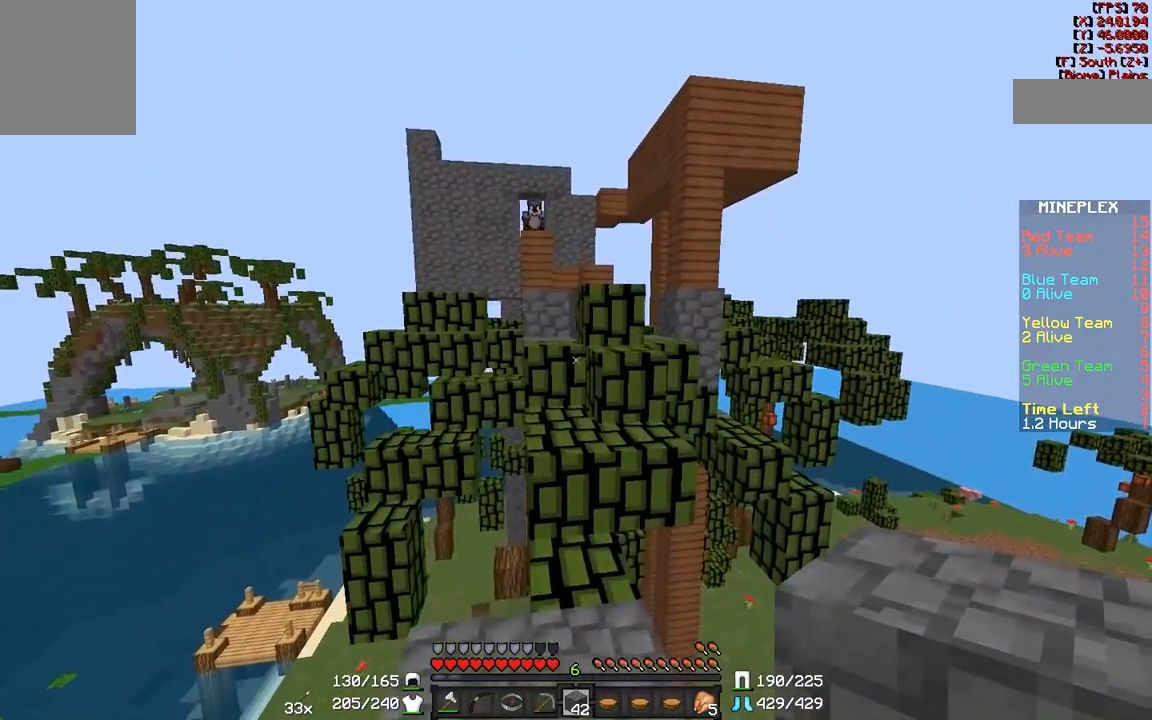
{"keys": [], "mouse": [], "events": [[183, "w", "down"], [283, "w", "up"]]}
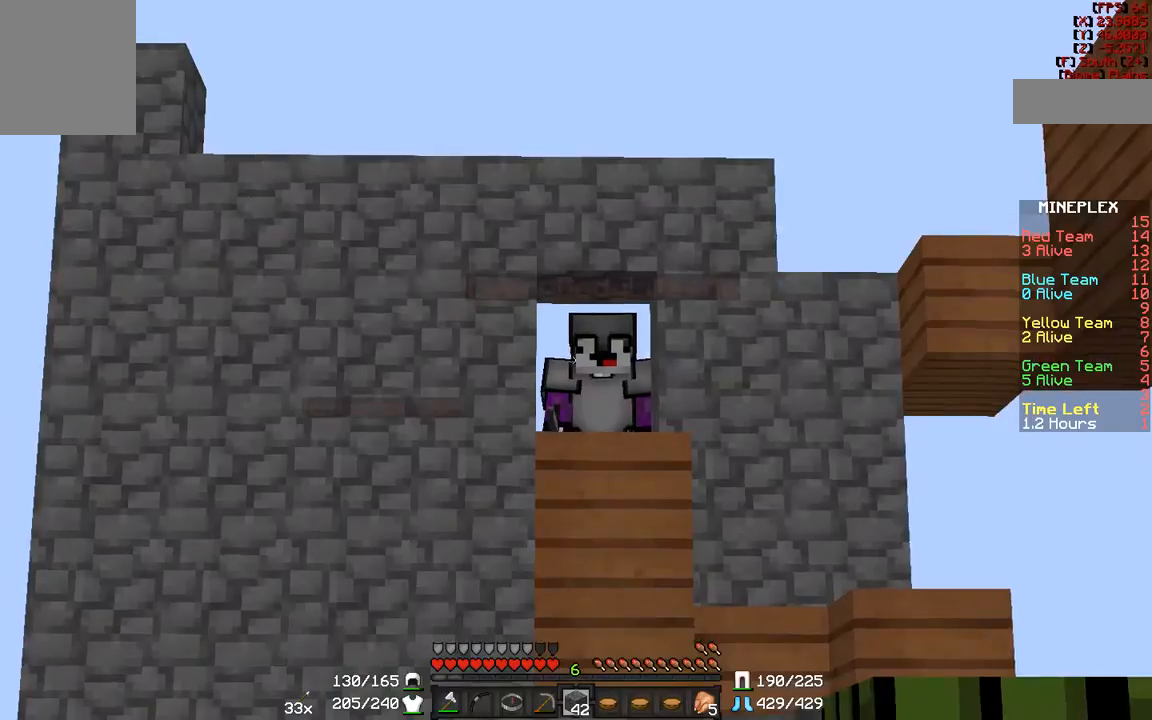
{"keys": [], "mouse": [], "events": []}
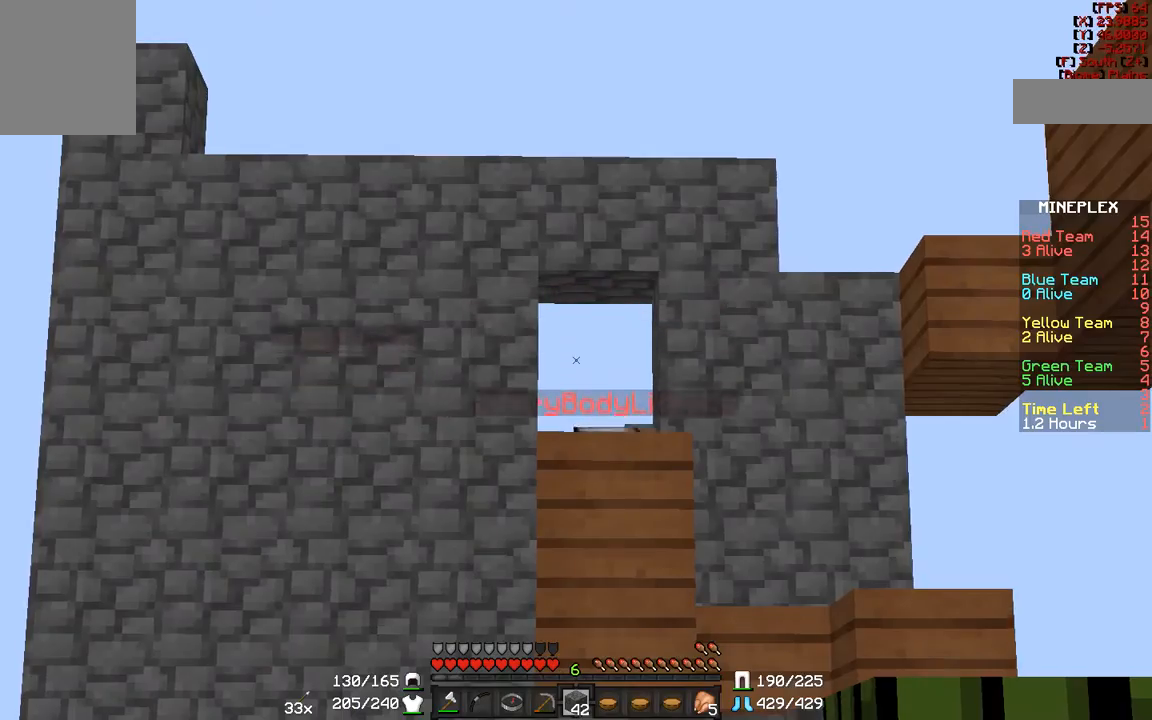
{"keys": ["w"], "mouse": [], "events": [[233, "w", "down"]]}
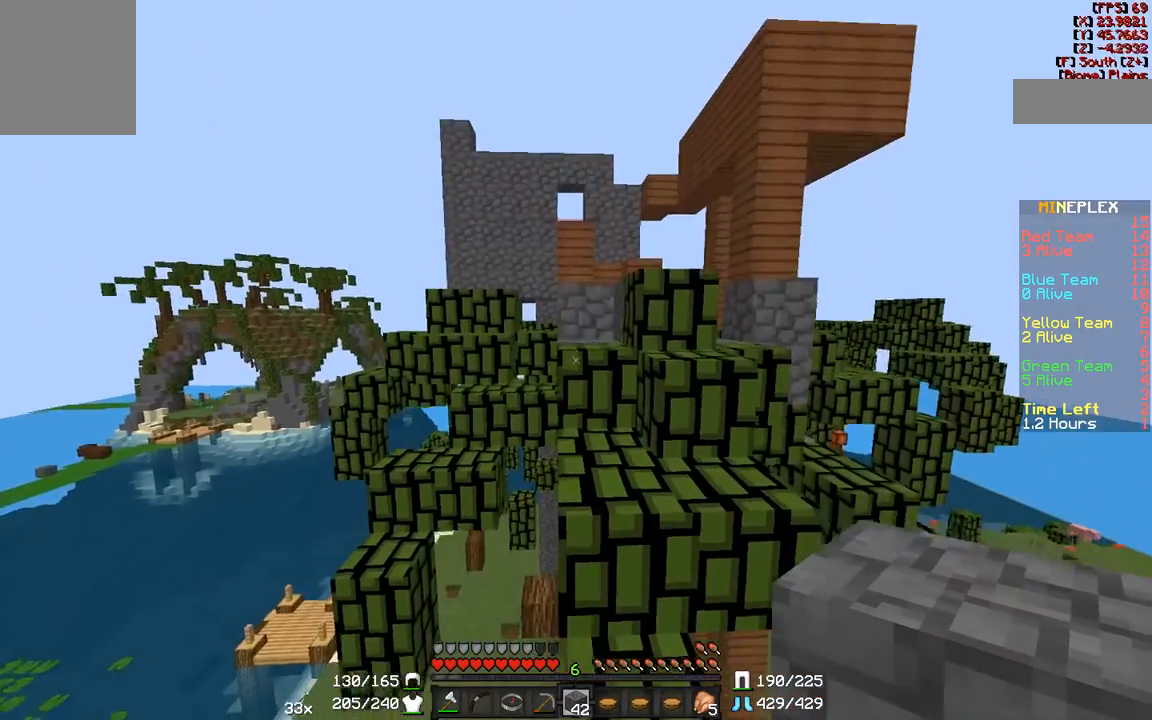
{"keys": ["w"], "mouse": [], "events": [[33, "w", "up"], [483, "w", "down"]]}
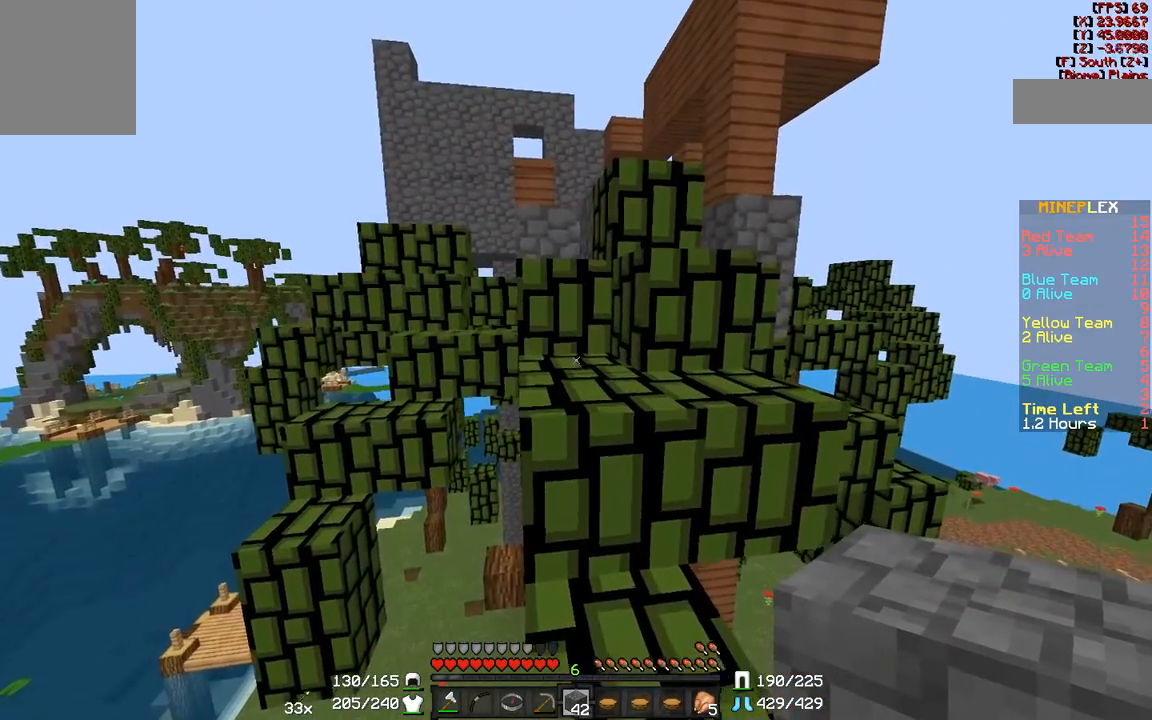
{"keys": ["w"], "mouse": [], "events": []}
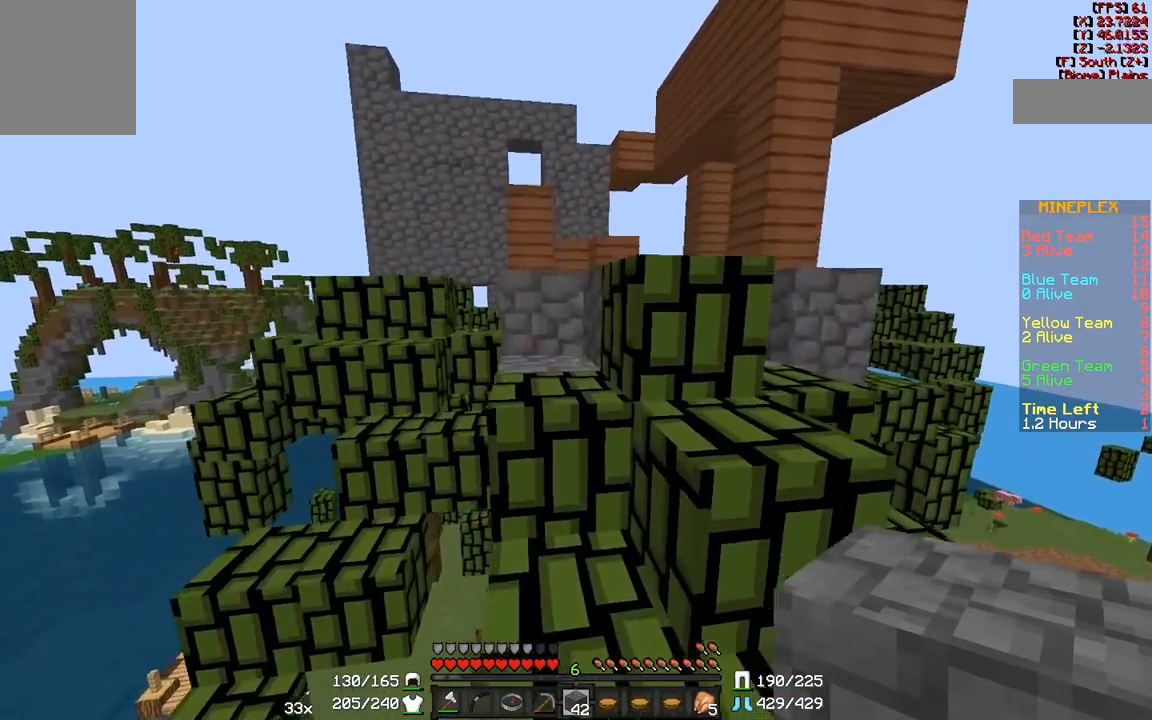
{"keys": ["w"], "mouse": [], "events": [[250, "a", "down"], [350, "a", "up"]]}
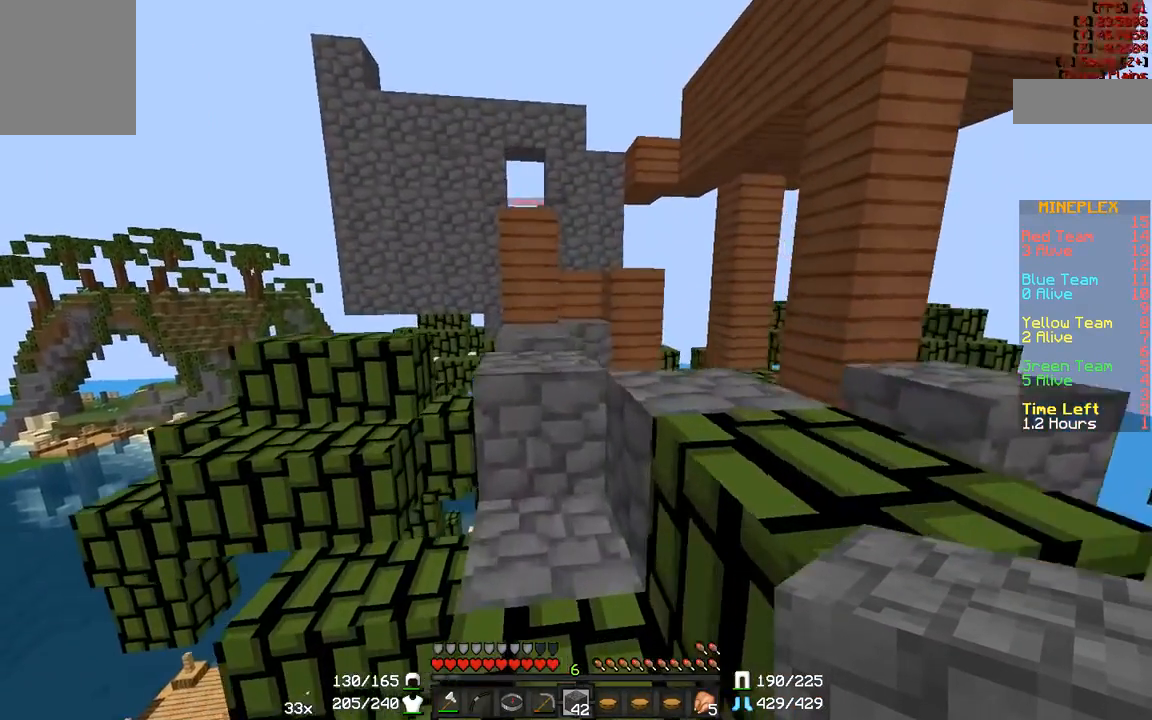
{"keys": ["w"], "mouse": [], "events": []}
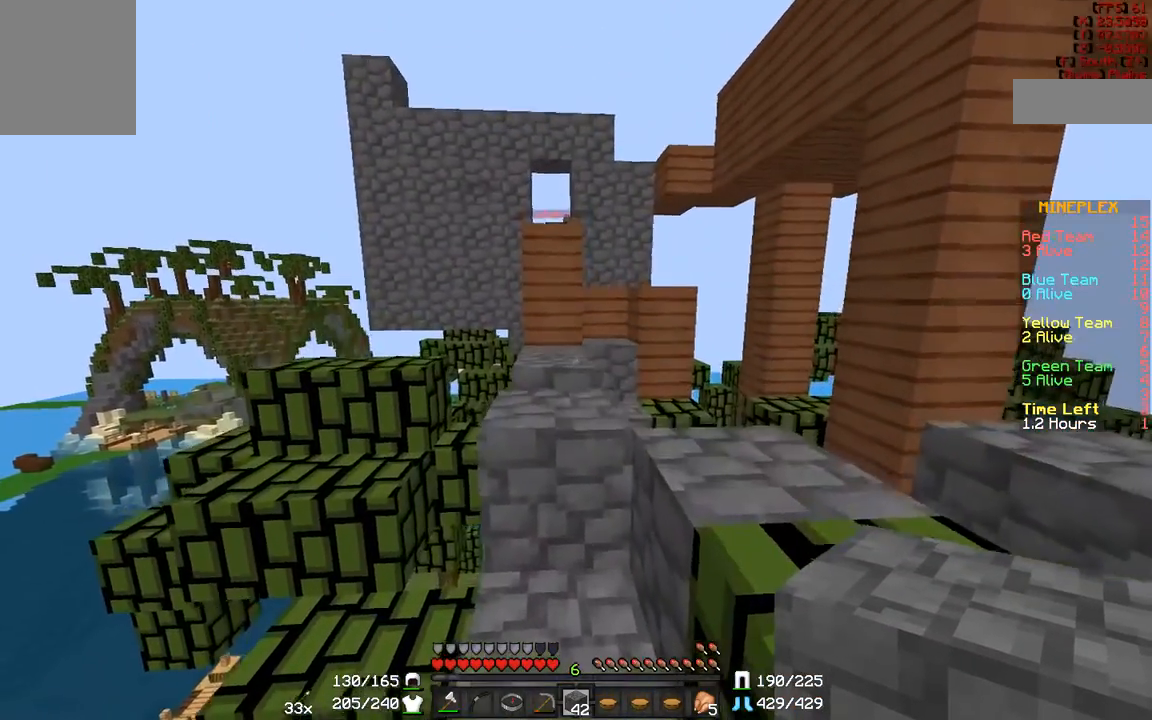
{"keys": ["w"], "mouse": [], "events": []}
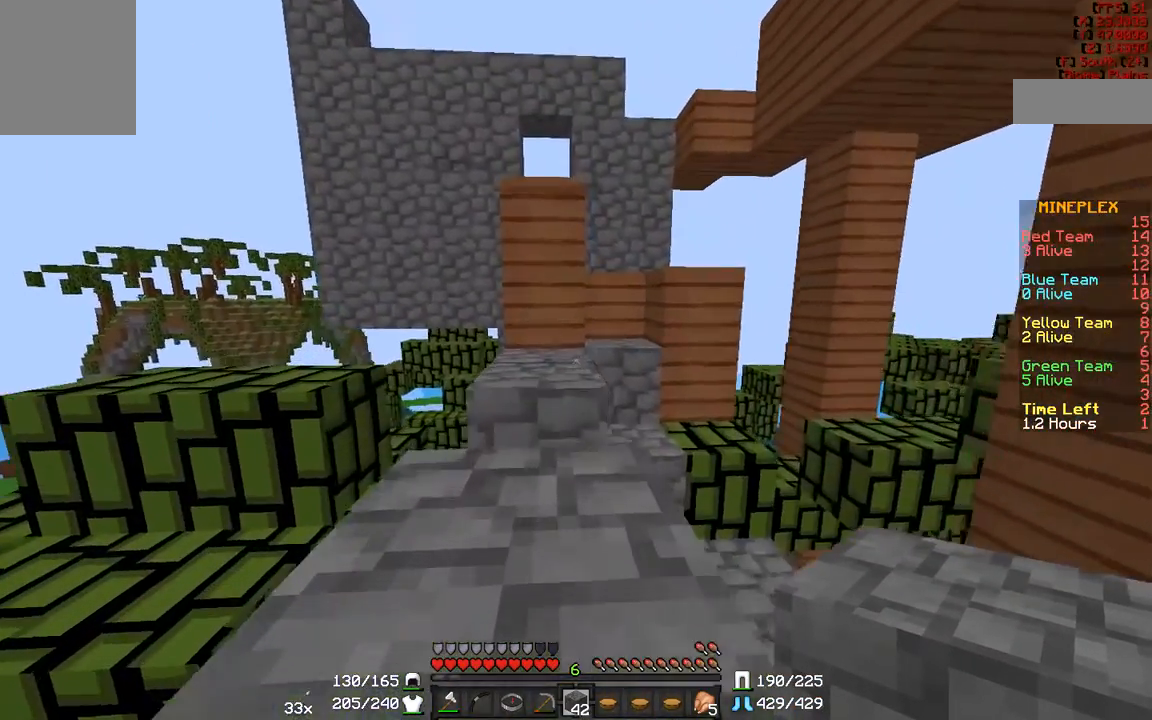
{"keys": [], "mouse": [], "events": [[433, "w", "up"]]}